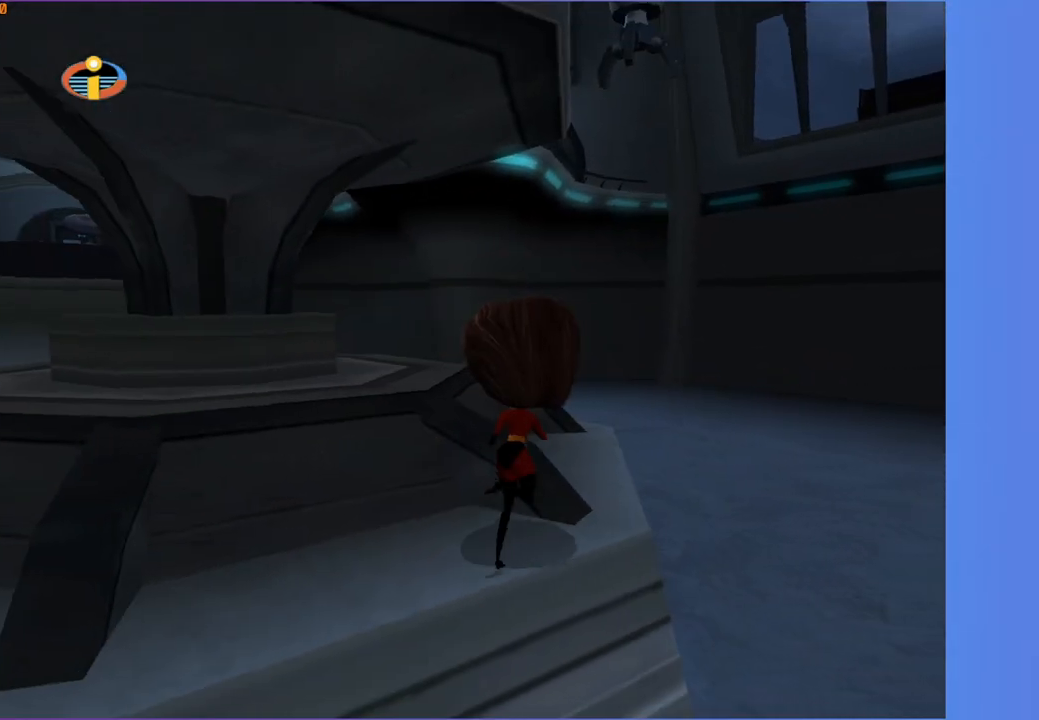
Gameplay with a controller (Xbox layout); each line is a JSON object with the inputs held at the frame after it. "events" lists button and stick changes between this image and that frame as [ms after this image, input, new state], when the widget could be followed in between.
{"buttons": ["R1"], "left_stick": "left", "right_stick": "center", "events": [[83, "left_stick", "up"], [250, "left_stick", "center"], [283, "R1", "down"], [367, "left_stick", "left"]]}
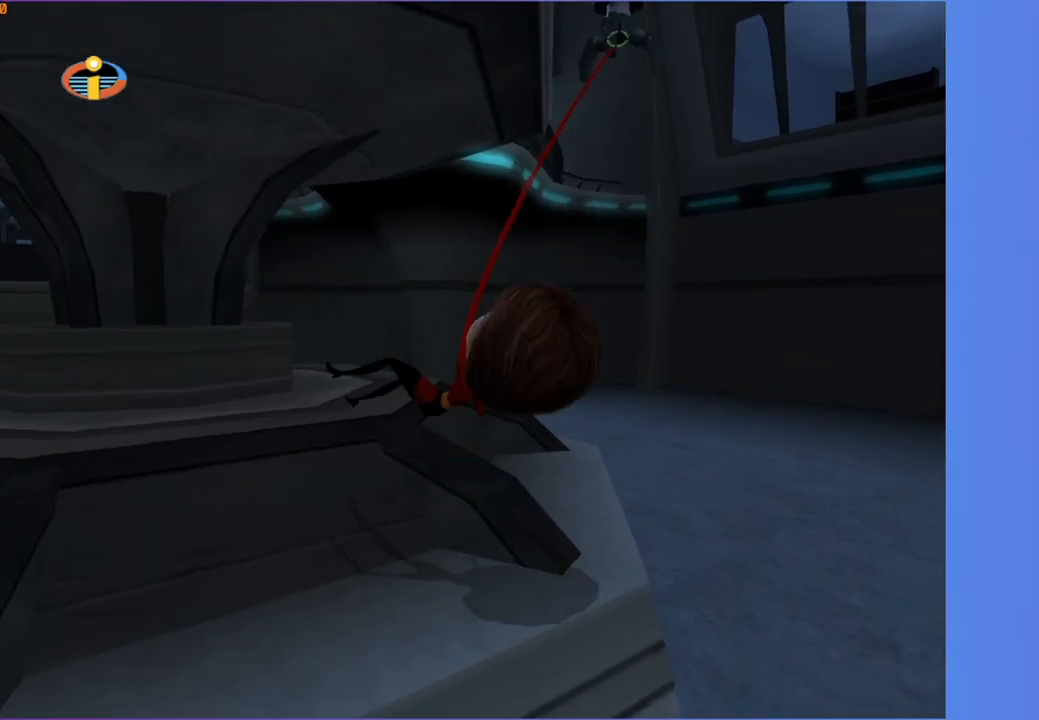
{"buttons": [], "left_stick": "left", "right_stick": "center", "events": [[283, "R1", "up"]]}
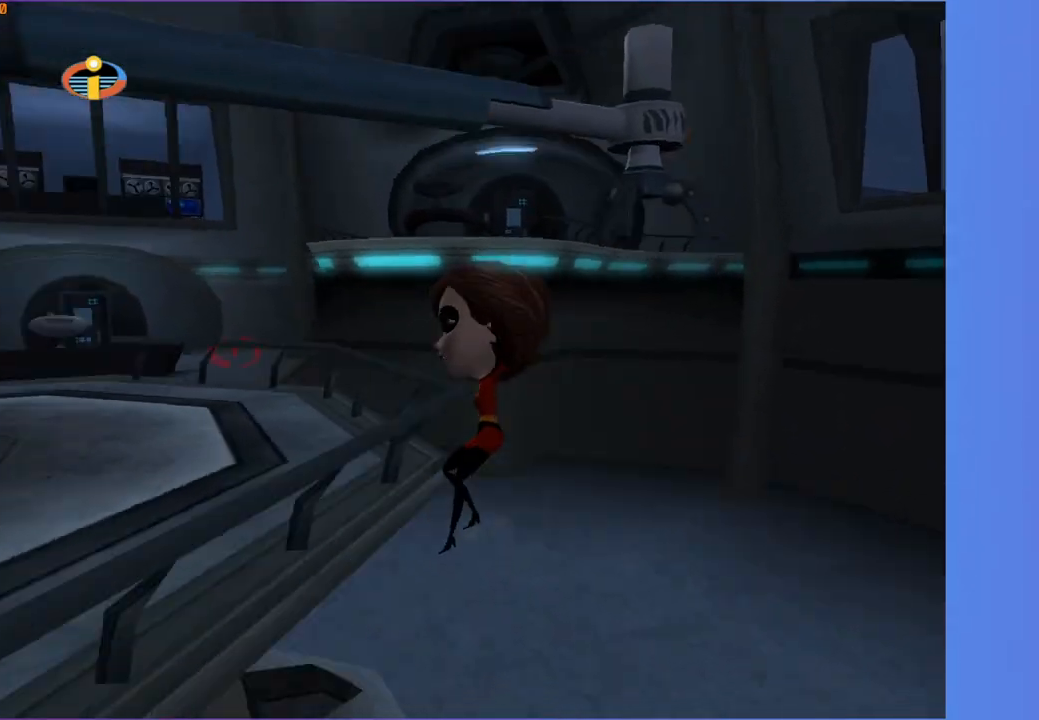
{"buttons": [], "left_stick": "up-left", "right_stick": "right", "events": [[50, "A", "down"], [250, "A", "up"], [367, "left_stick", "up"], [450, "right_stick", "right"], [483, "left_stick", "up-left"]]}
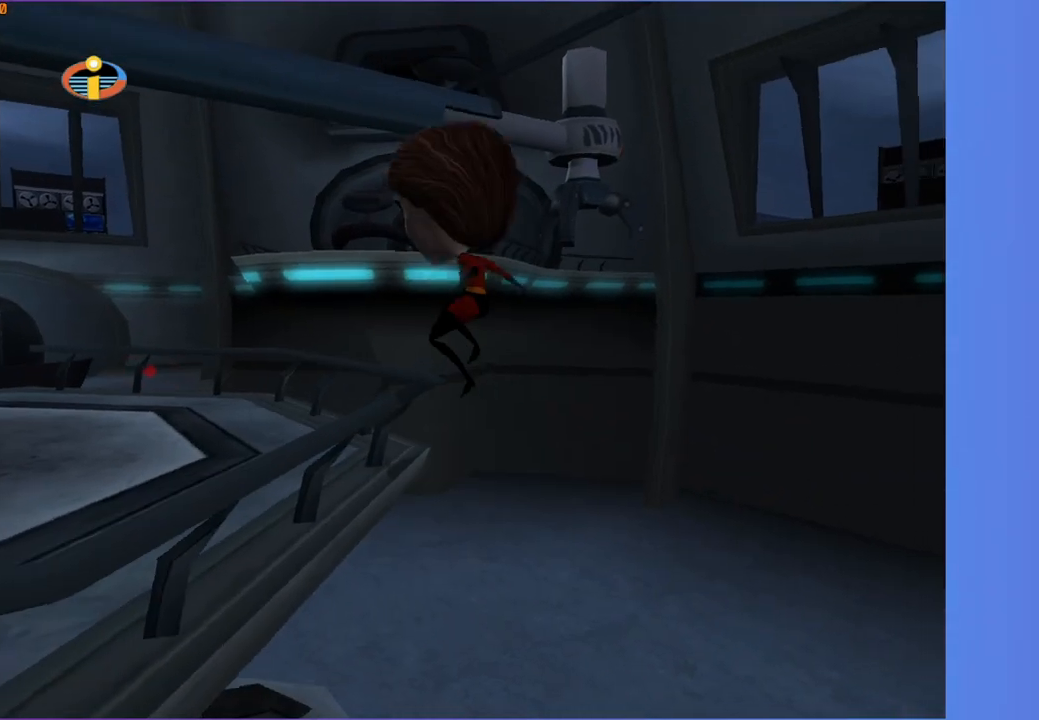
{"buttons": ["A"], "left_stick": "down-left", "right_stick": "center", "events": [[33, "left_stick", "left"], [33, "right_stick", "center"], [167, "left_stick", "down-left"], [317, "A", "down"]]}
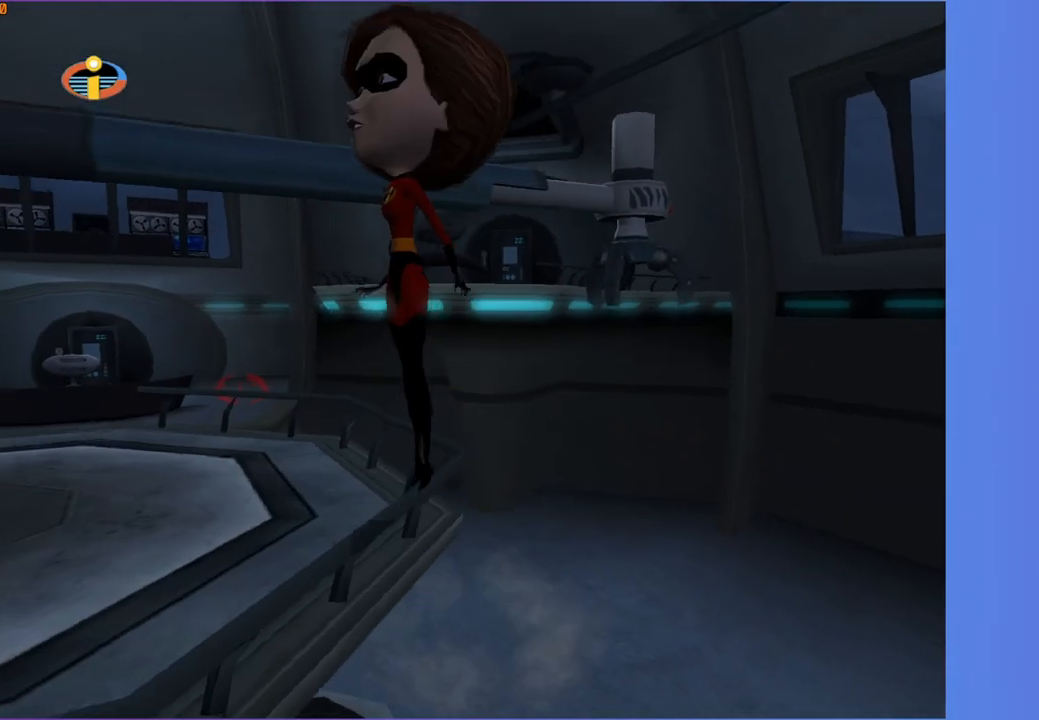
{"buttons": [], "left_stick": "center", "right_stick": "center", "events": [[67, "A", "up"], [67, "left_stick", "up-left"], [150, "left_stick", "up-right"], [283, "right_stick", "right"], [333, "right_stick", "center"], [417, "left_stick", "center"]]}
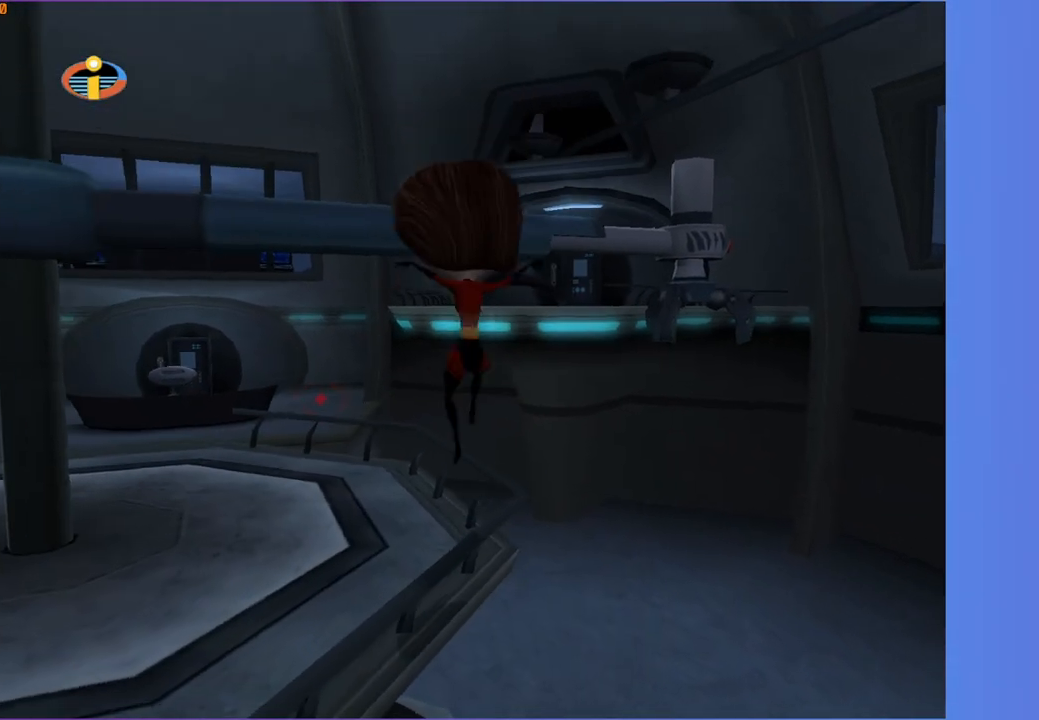
{"buttons": ["A"], "left_stick": "up-left", "right_stick": "center", "events": [[83, "left_stick", "up-right"], [200, "A", "down"], [233, "left_stick", "up"], [450, "left_stick", "up-left"]]}
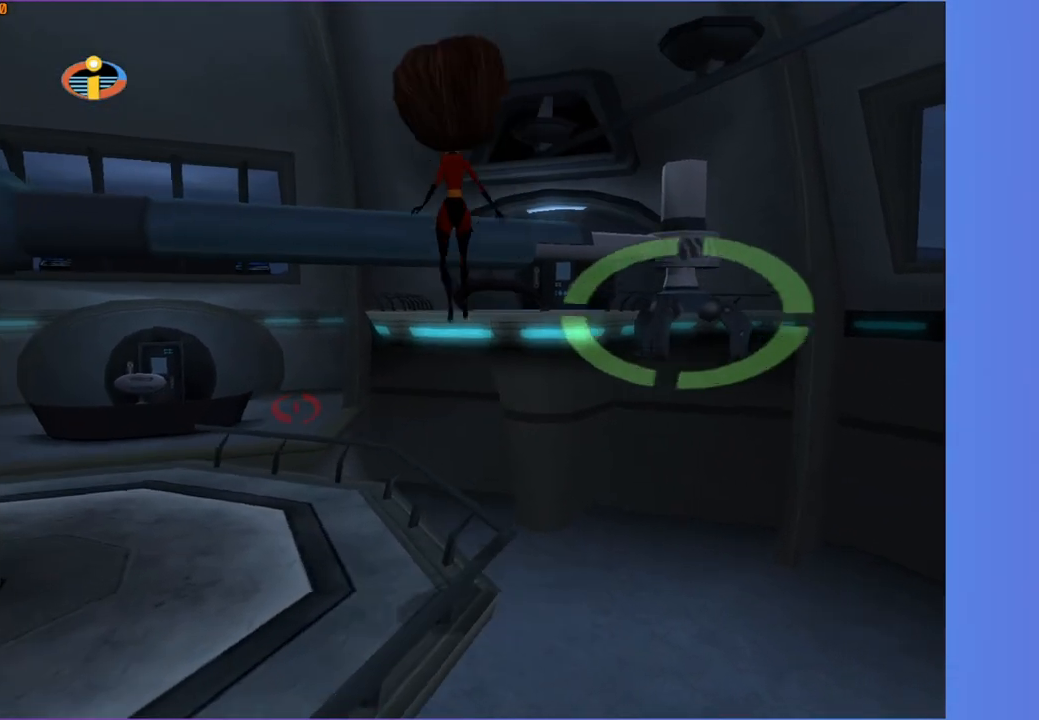
{"buttons": ["A"], "left_stick": "up-left", "right_stick": "center", "events": [[67, "left_stick", "up"], [83, "A", "up"], [333, "left_stick", "up-left"], [450, "A", "down"]]}
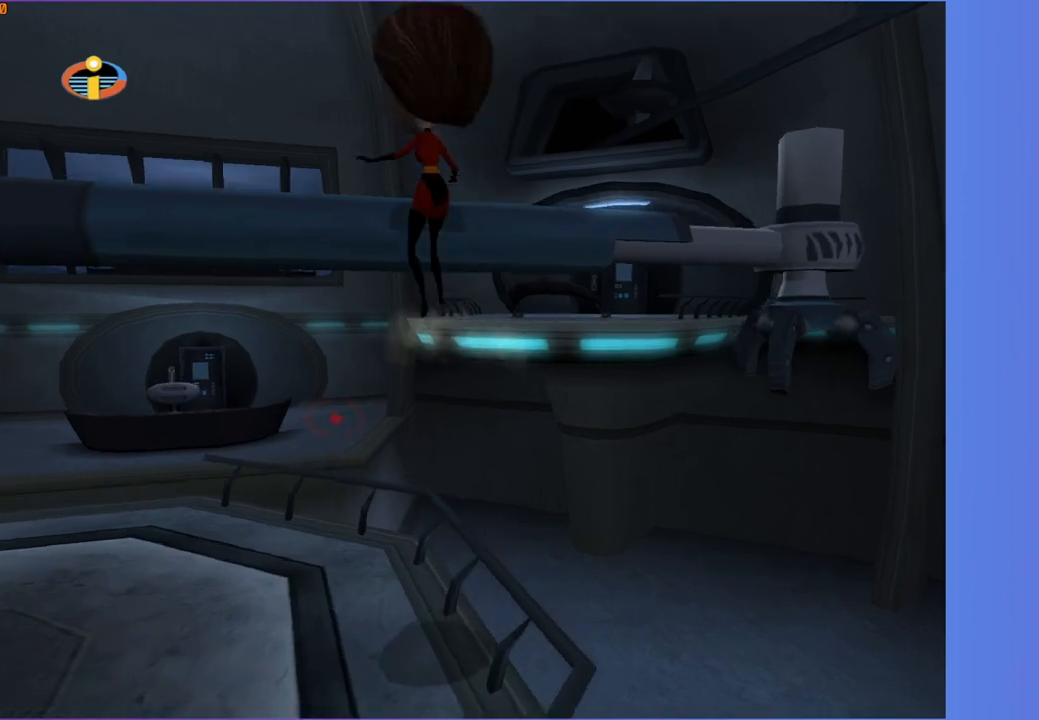
{"buttons": [], "left_stick": "center", "right_stick": "left", "events": [[250, "A", "up"], [250, "left_stick", "up-right"], [367, "right_stick", "left"], [400, "left_stick", "center"]]}
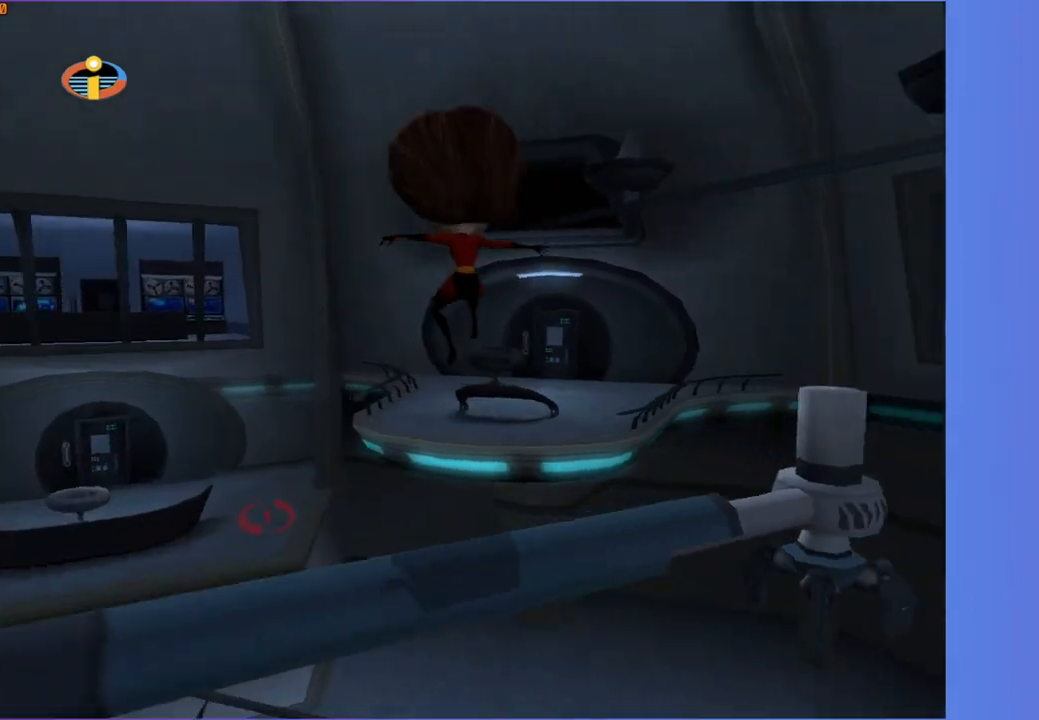
{"buttons": ["A"], "left_stick": "up-left", "right_stick": "center", "events": [[217, "left_stick", "up"], [250, "right_stick", "center"], [450, "A", "down"], [500, "left_stick", "up-left"]]}
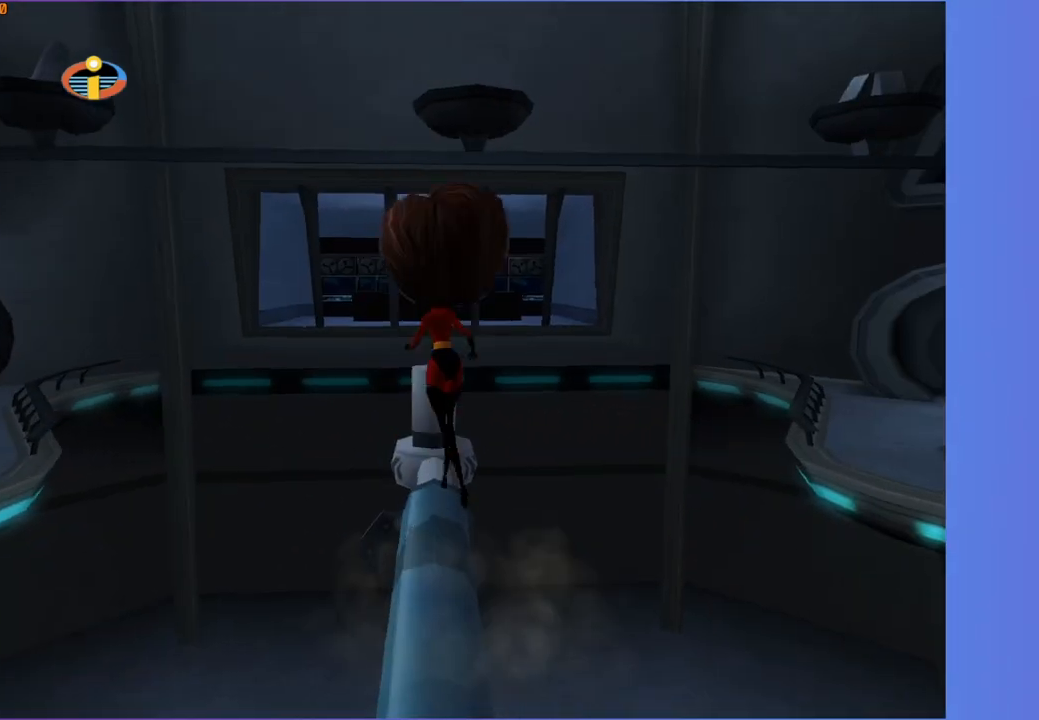
{"buttons": [], "left_stick": "up", "right_stick": "center", "events": [[200, "left_stick", "up"], [450, "A", "up"]]}
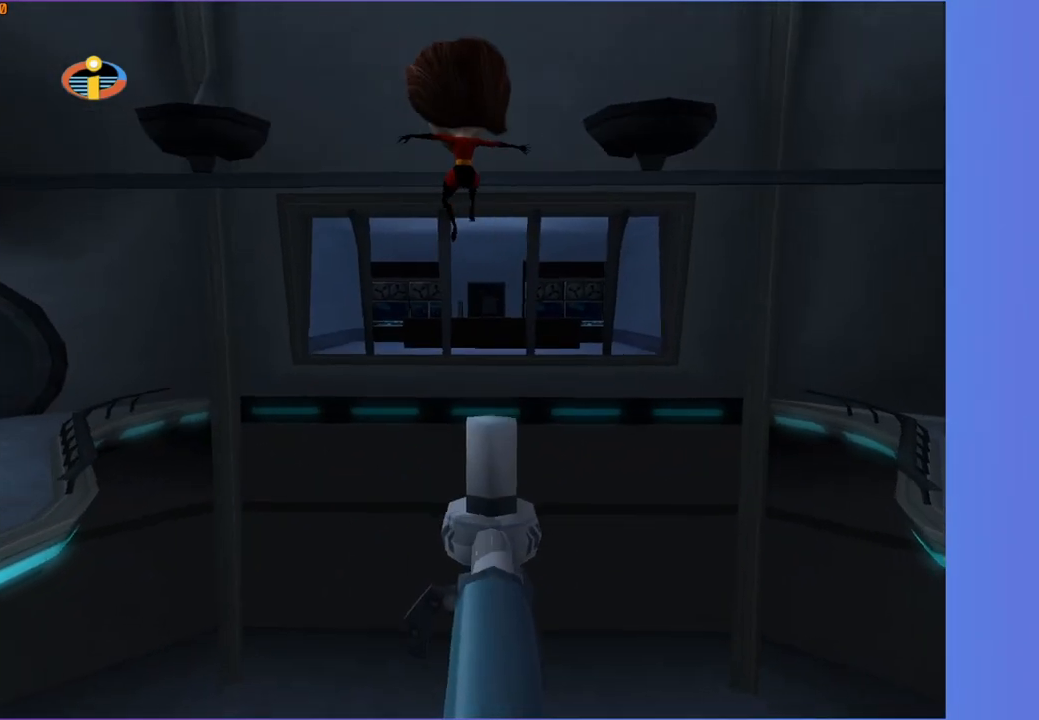
{"buttons": ["Y"], "left_stick": "right", "right_stick": "center", "events": [[317, "left_stick", "right"], [400, "Y", "down"]]}
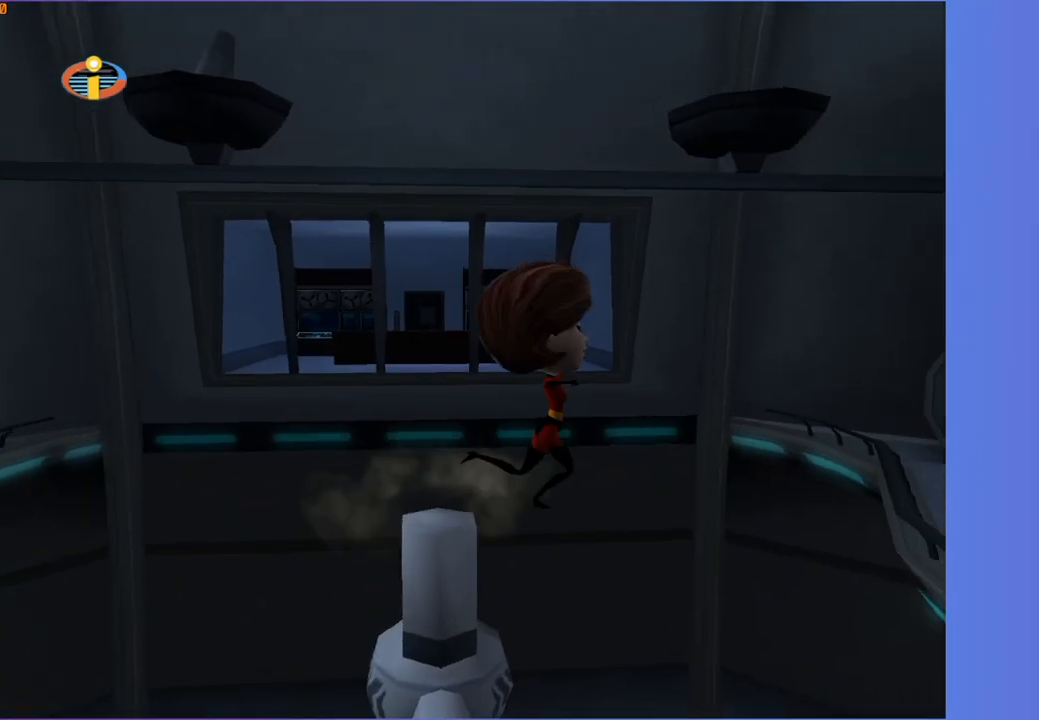
{"buttons": ["Y"], "left_stick": "up", "right_stick": "center", "events": [[33, "left_stick", "up-right"], [200, "left_stick", "right"], [400, "left_stick", "up-right"], [500, "left_stick", "up"]]}
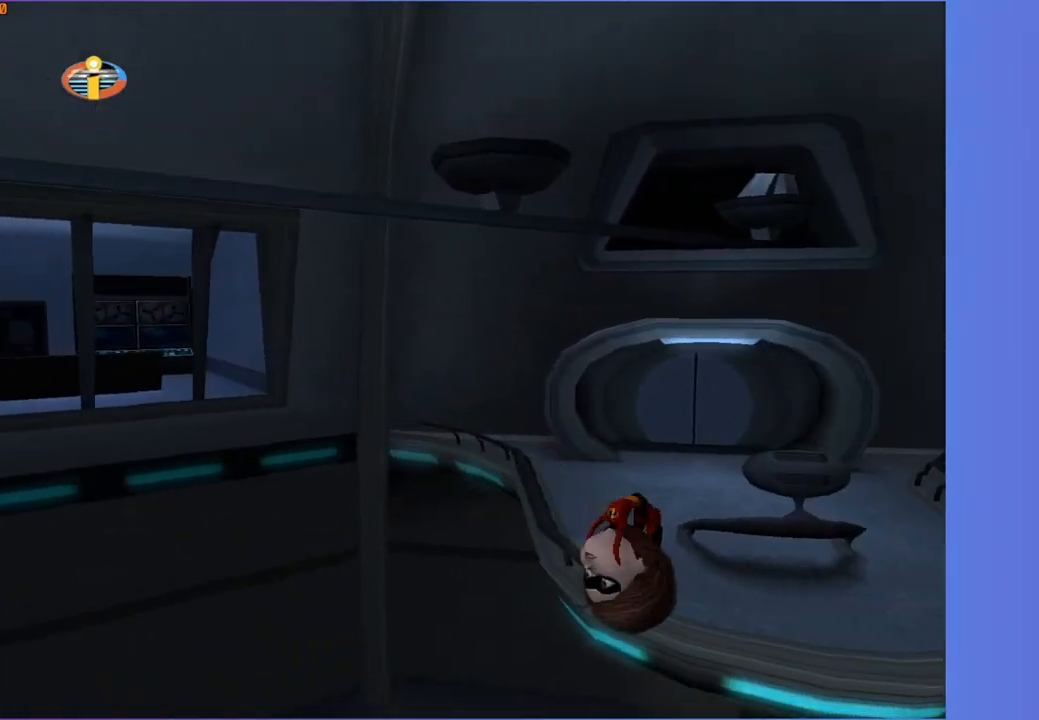
{"buttons": ["Y"], "left_stick": "up-left", "right_stick": "center", "events": [[450, "left_stick", "up-left"]]}
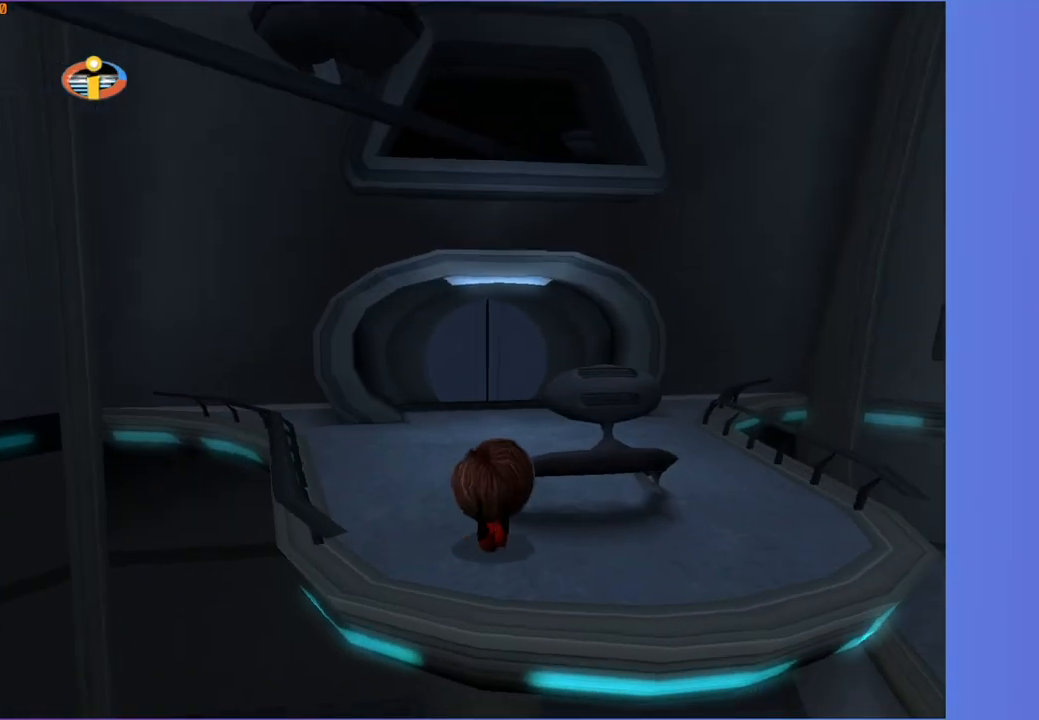
{"buttons": [], "left_stick": "up-left", "right_stick": "center", "events": [[450, "Y", "up"]]}
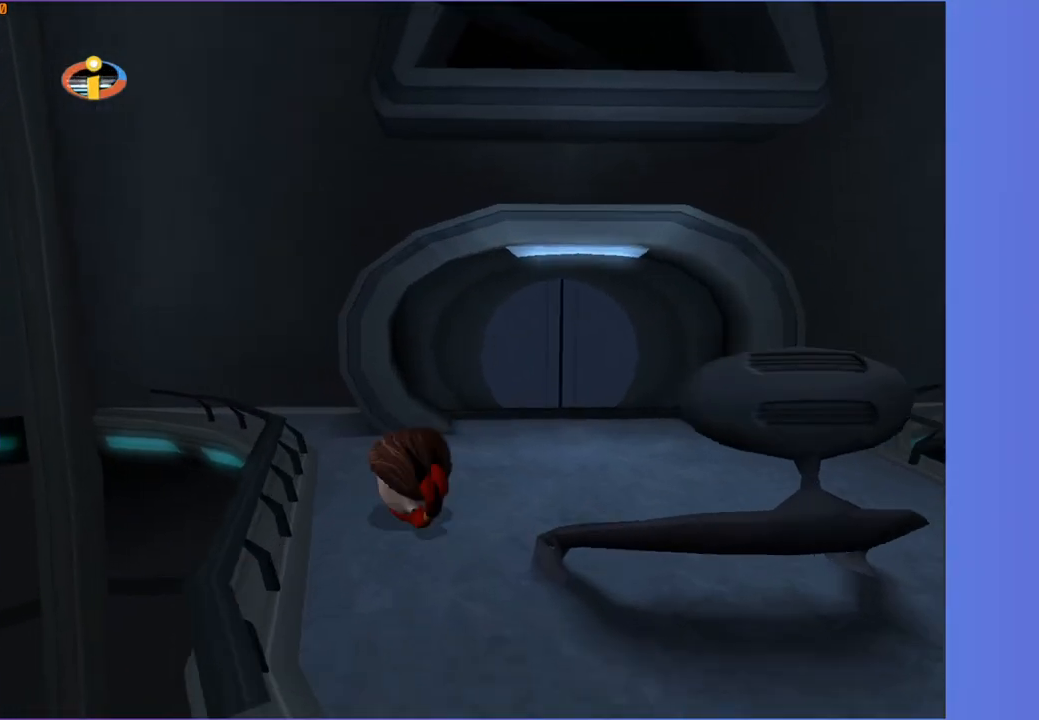
{"buttons": [], "left_stick": "up-left", "right_stick": "center", "events": [[33, "left_stick", "up"], [217, "right_stick", "left"], [400, "left_stick", "up-left"], [400, "right_stick", "center"]]}
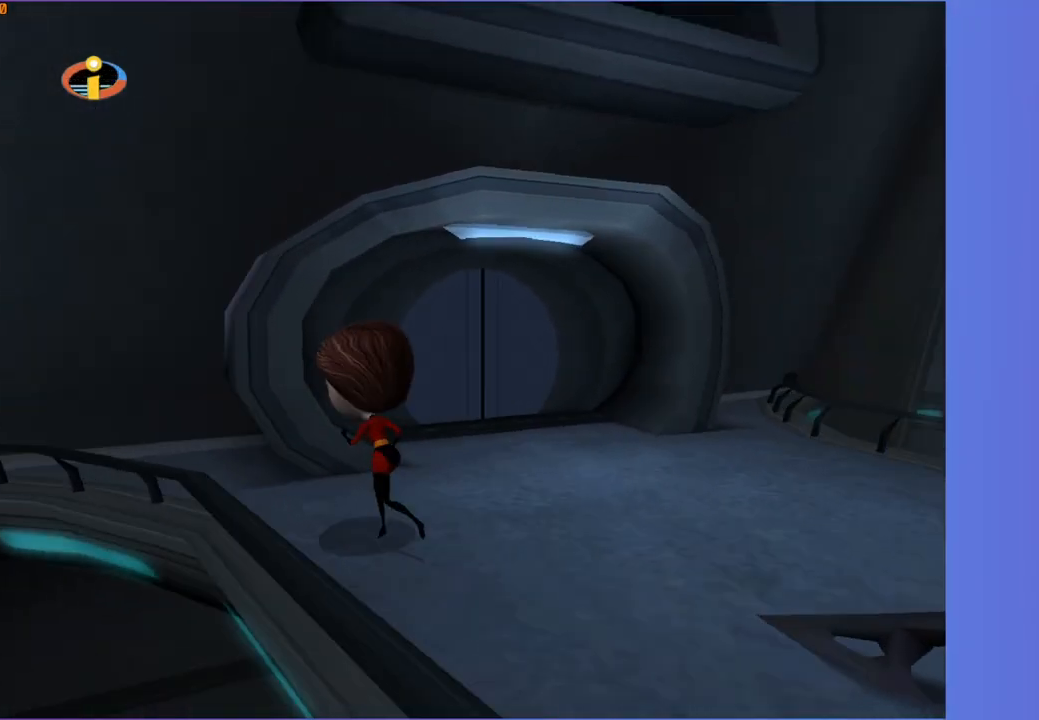
{"buttons": [], "left_stick": "up-right", "right_stick": "center", "events": [[250, "A", "down"], [383, "left_stick", "up"], [483, "A", "up"], [483, "left_stick", "up-right"]]}
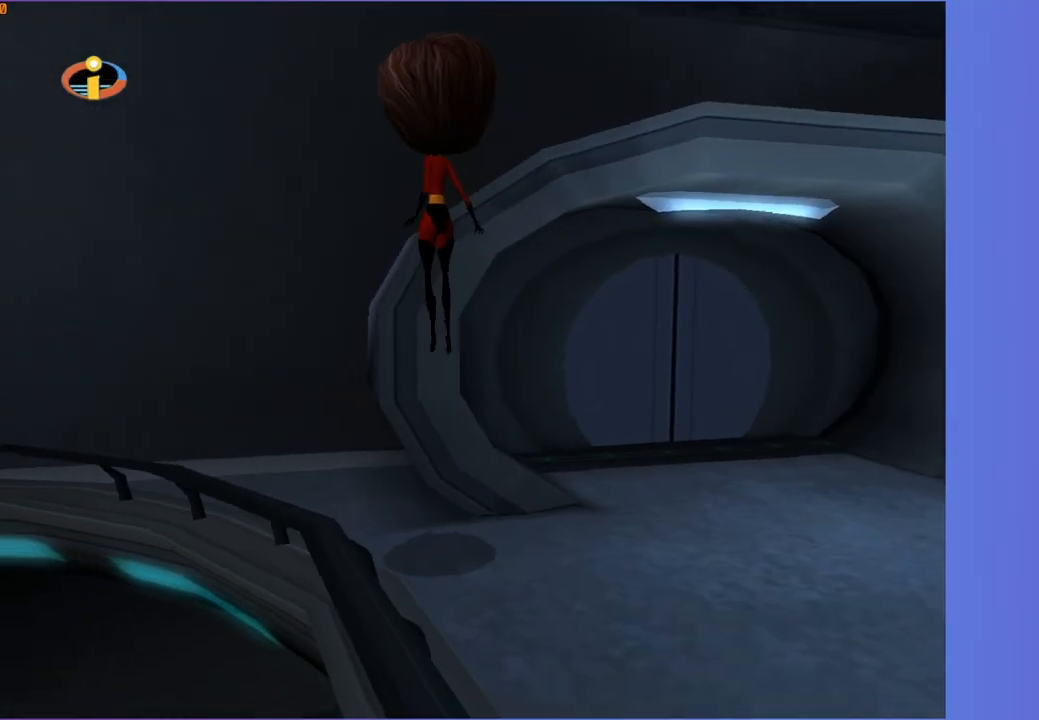
{"buttons": ["A"], "left_stick": "left", "right_stick": "center", "events": [[100, "right_stick", "left"], [167, "right_stick", "center"], [200, "left_stick", "up"], [417, "A", "down"], [417, "left_stick", "left"]]}
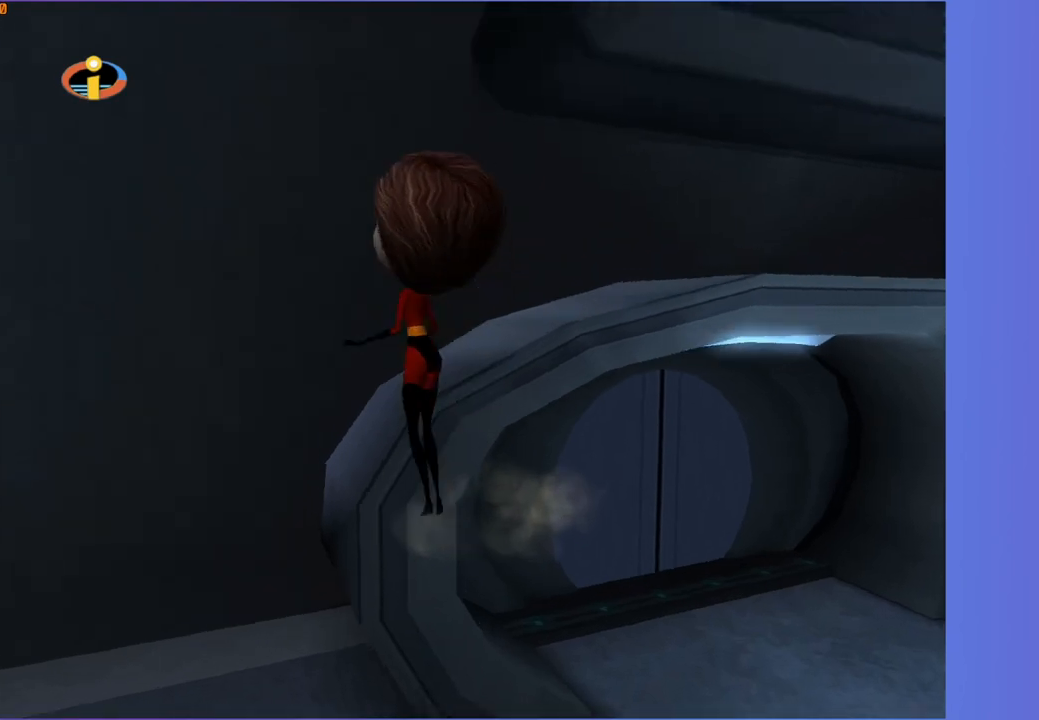
{"buttons": [], "left_stick": "right", "right_stick": "center", "events": [[117, "left_stick", "up"], [233, "A", "up"], [367, "left_stick", "up-right"], [467, "left_stick", "right"]]}
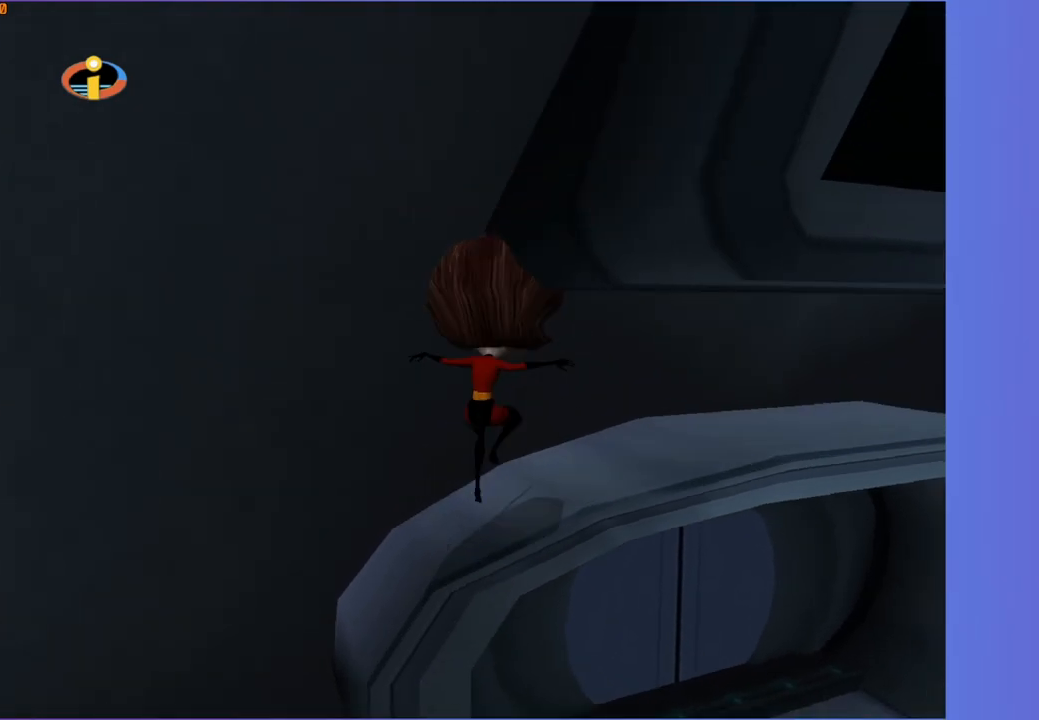
{"buttons": ["A"], "left_stick": "right", "right_stick": "center", "events": [[33, "left_stick", "down-right"], [300, "A", "down"], [500, "left_stick", "right"]]}
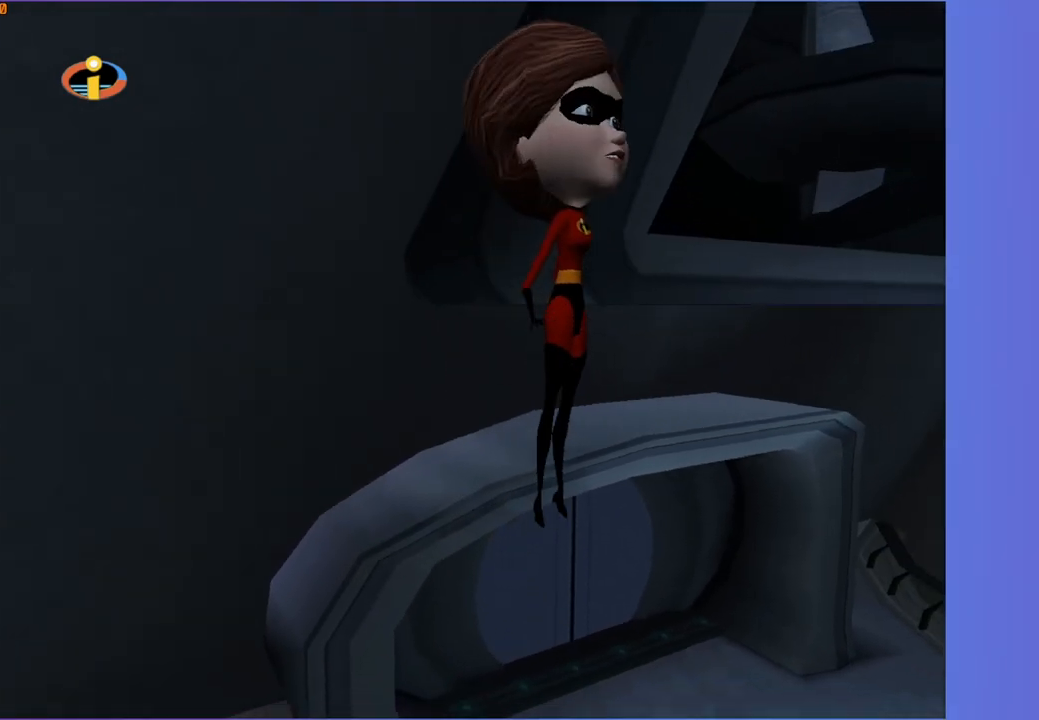
{"buttons": [], "left_stick": "up", "right_stick": "center", "events": [[250, "left_stick", "up"], [483, "A", "up"]]}
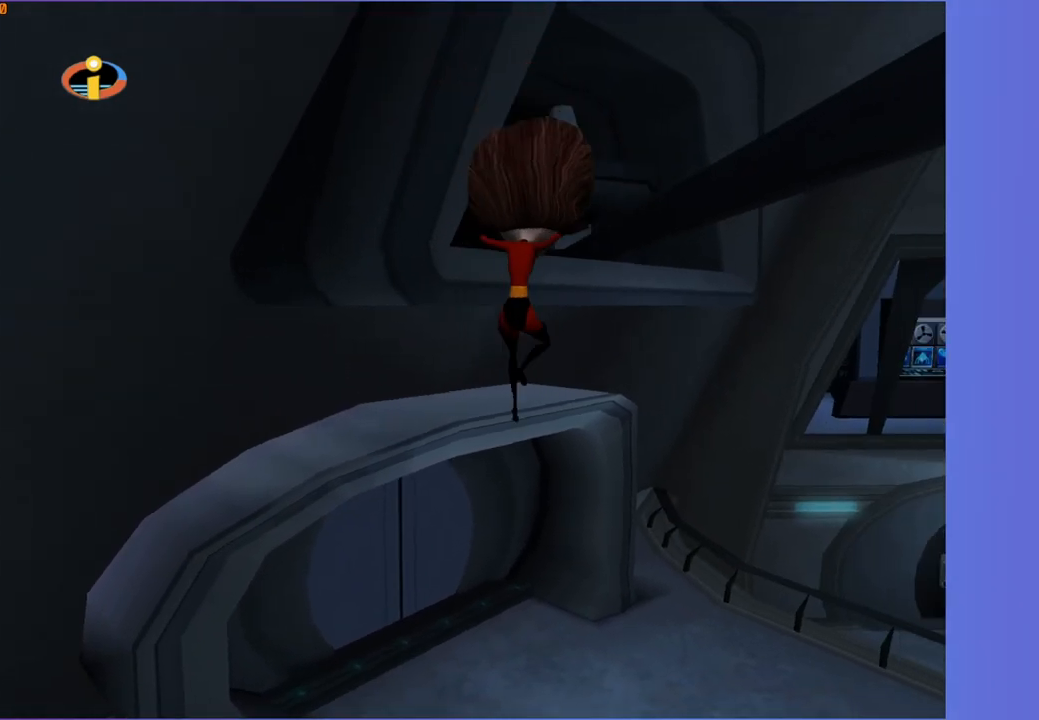
{"buttons": [], "left_stick": "down-left", "right_stick": "center", "events": [[117, "A", "down"], [217, "left_stick", "left"], [383, "A", "up"], [383, "left_stick", "down-left"]]}
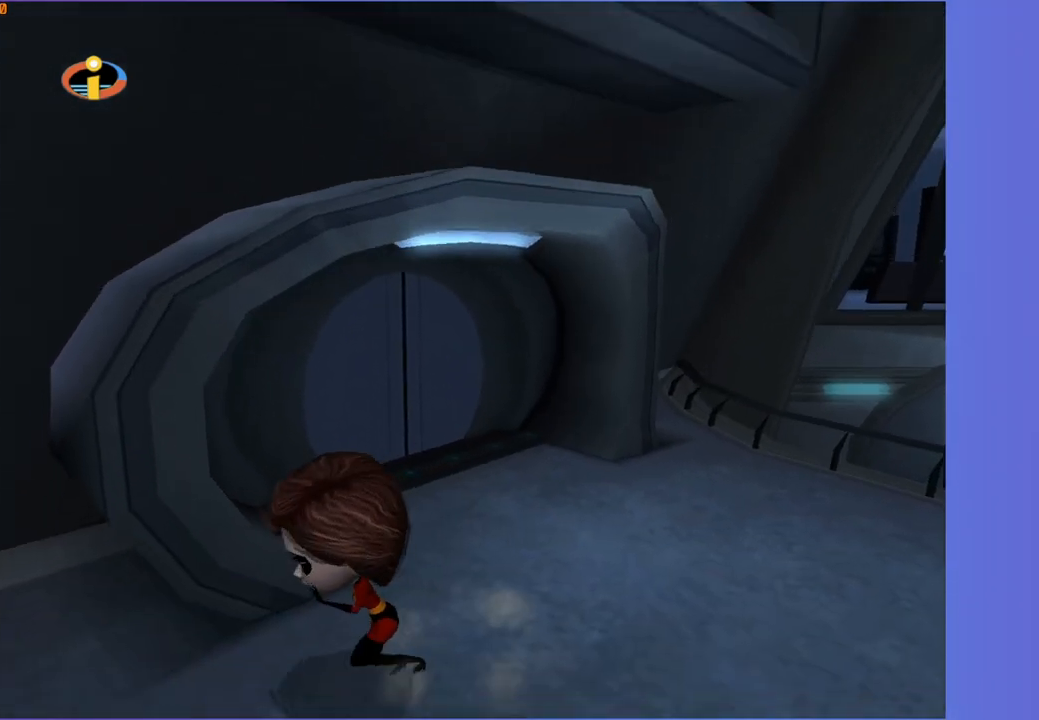
{"buttons": [], "left_stick": "up", "right_stick": "center", "events": [[83, "A", "down"], [83, "left_stick", "left"], [200, "left_stick", "up-left"], [333, "left_stick", "up"], [367, "A", "up"]]}
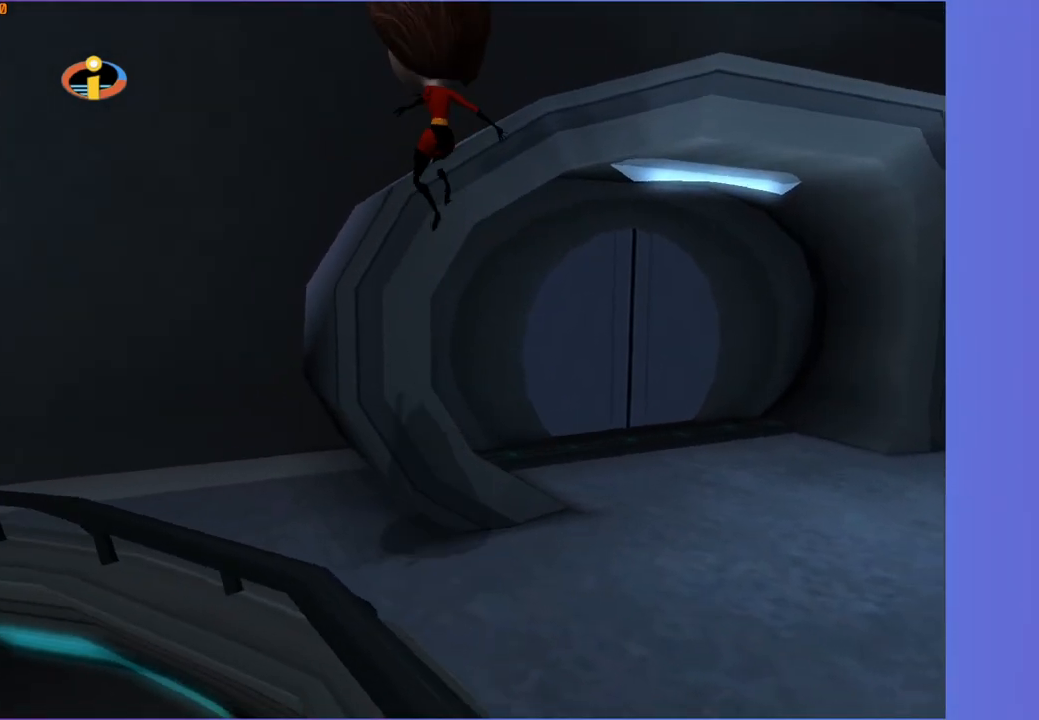
{"buttons": ["A"], "left_stick": "up-left", "right_stick": "center", "events": [[17, "right_stick", "left"], [83, "right_stick", "center"], [250, "left_stick", "left"], [283, "A", "down"], [417, "left_stick", "up-left"]]}
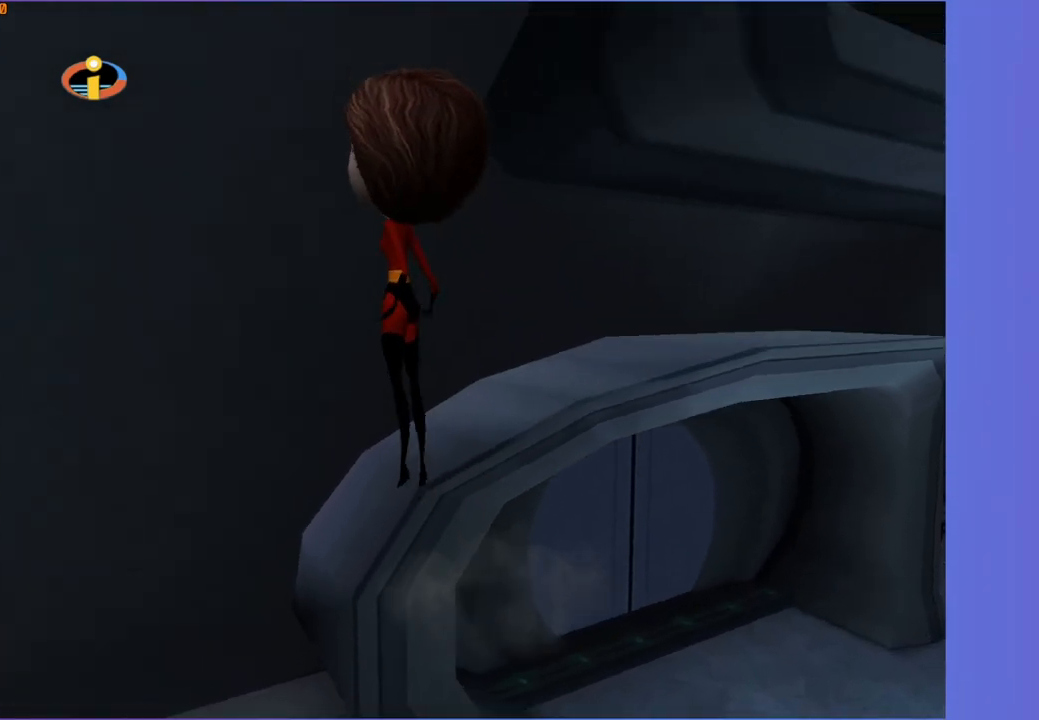
{"buttons": [], "left_stick": "down-right", "right_stick": "center", "events": [[50, "left_stick", "up"], [133, "A", "up"], [417, "left_stick", "down-right"]]}
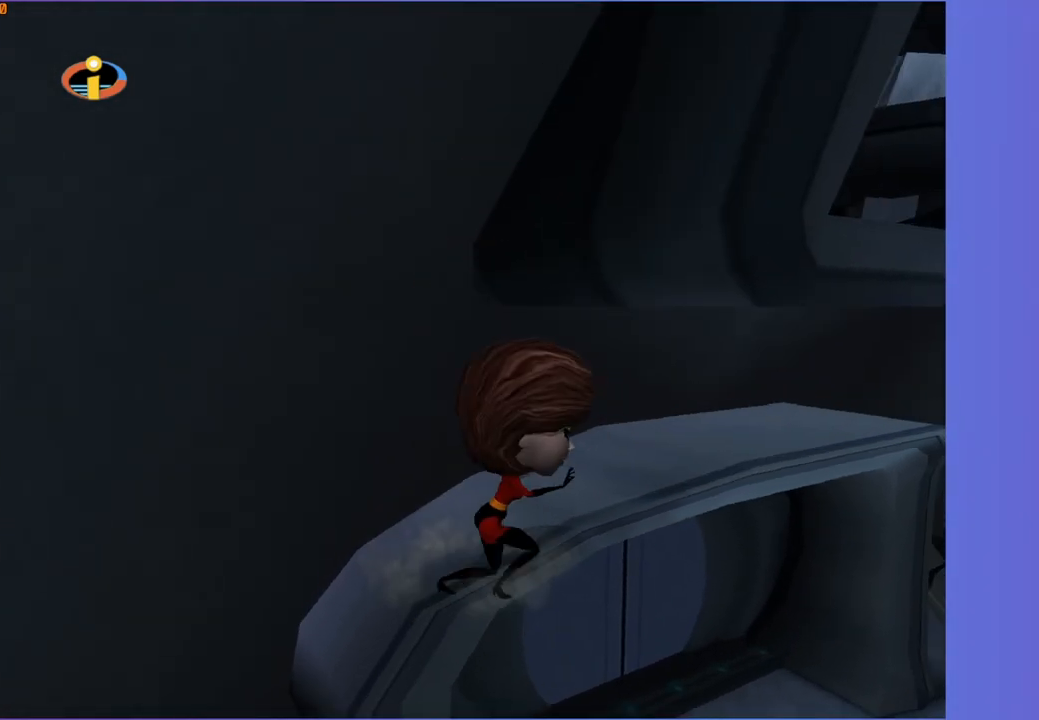
{"buttons": ["A"], "left_stick": "right", "right_stick": "center", "events": [[217, "A", "down"], [417, "left_stick", "right"]]}
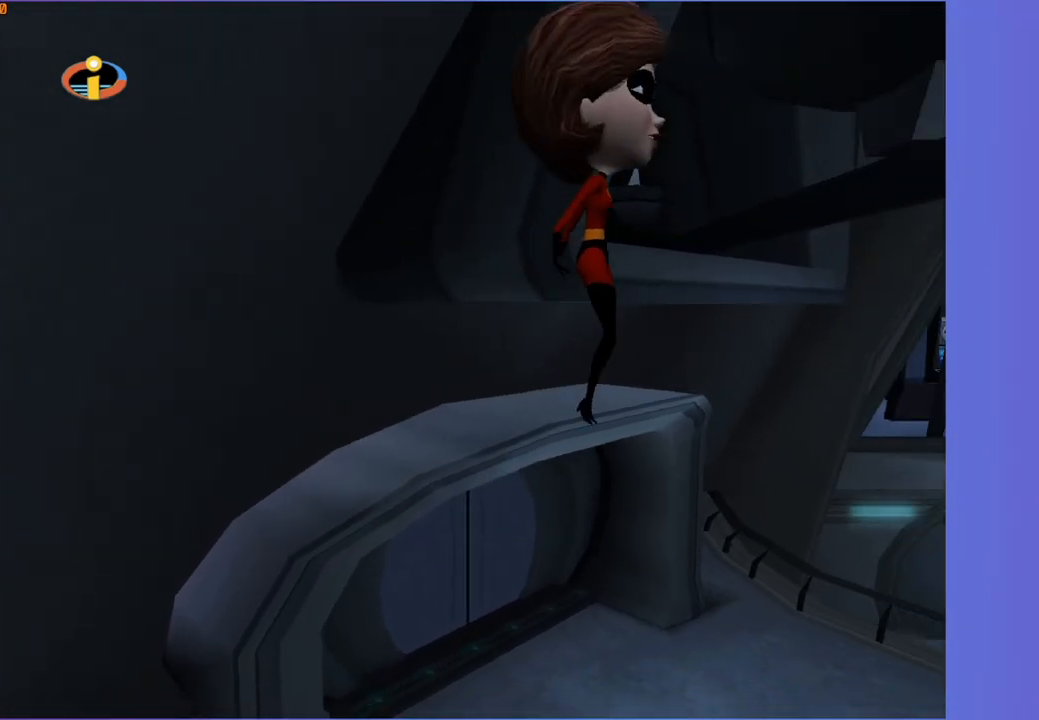
{"buttons": ["A"], "left_stick": "up", "right_stick": "center", "events": [[83, "left_stick", "up-right"], [217, "left_stick", "up"], [333, "left_stick", "up-left"], [383, "A", "up"], [500, "A", "down"], [500, "left_stick", "up"]]}
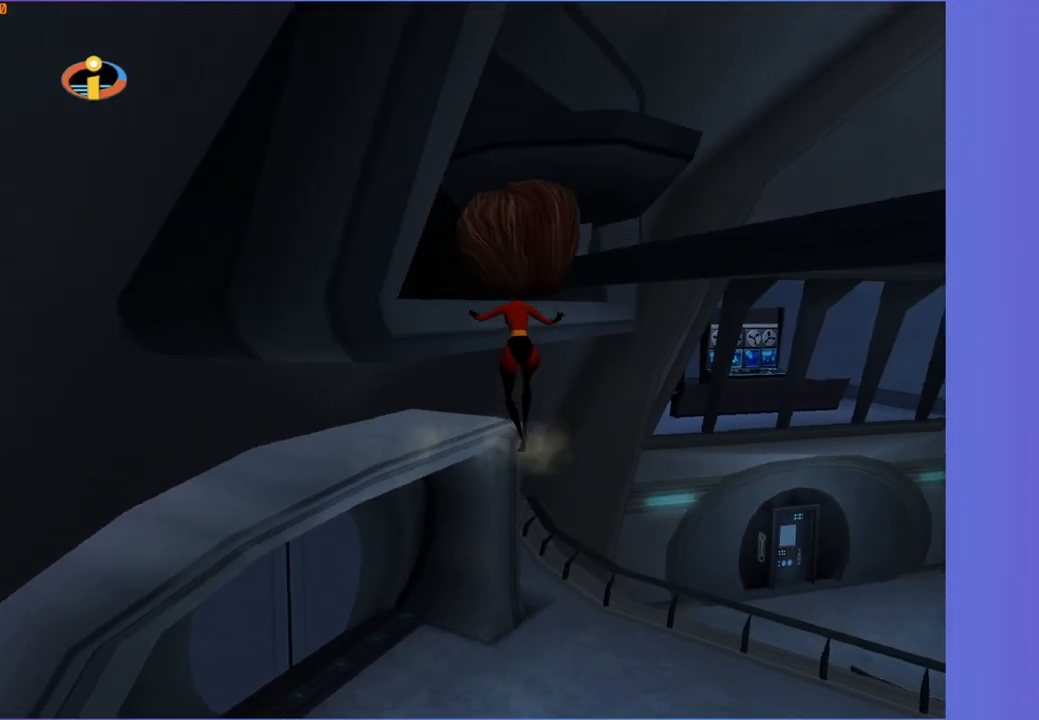
{"buttons": [], "left_stick": "left", "right_stick": "center", "events": [[283, "left_stick", "left"], [467, "A", "up"]]}
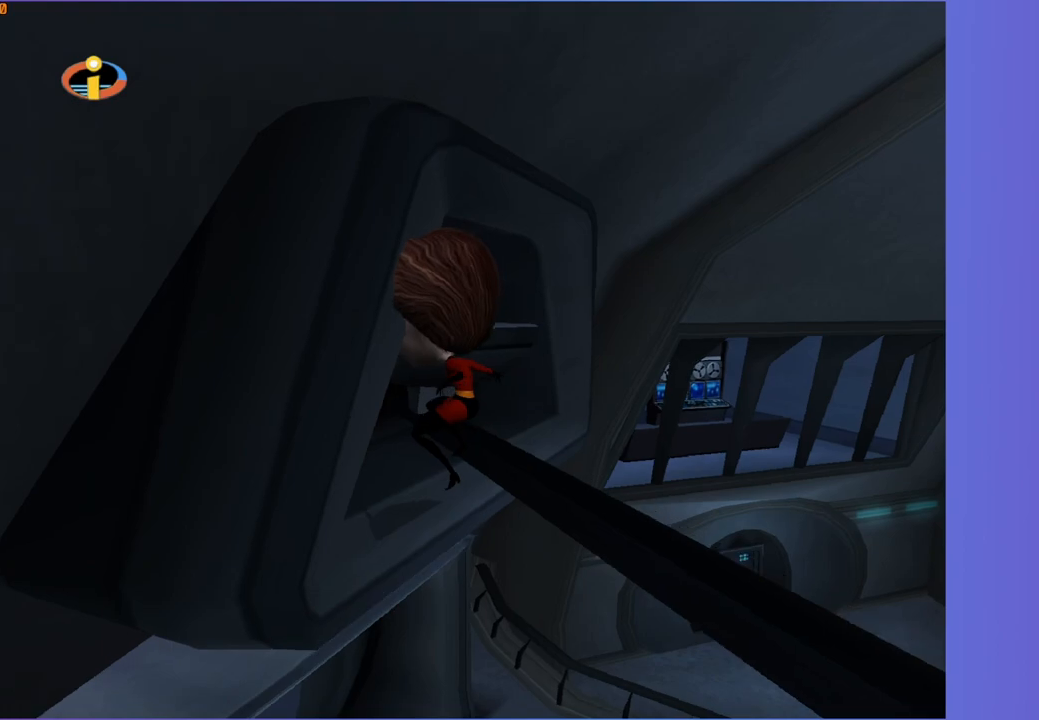
{"buttons": ["A"], "left_stick": "left", "right_stick": "center", "events": [[50, "left_stick", "up"], [300, "left_stick", "up-left"], [450, "A", "down"], [467, "left_stick", "left"]]}
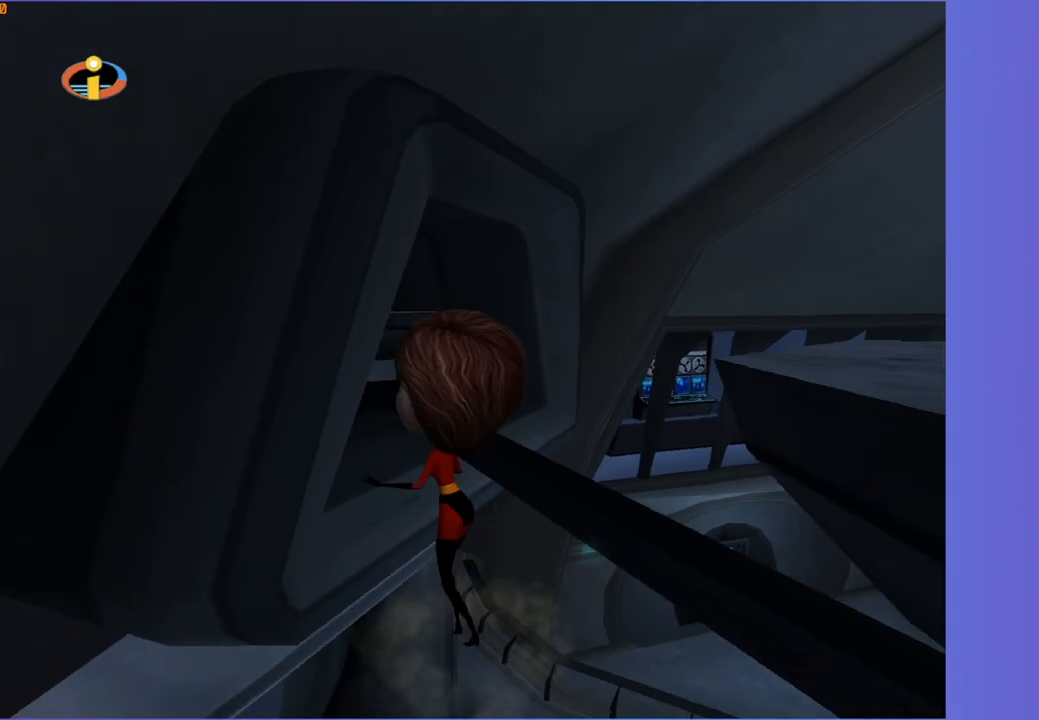
{"buttons": [], "left_stick": "up", "right_stick": "center", "events": [[217, "left_stick", "up"], [417, "A", "up"]]}
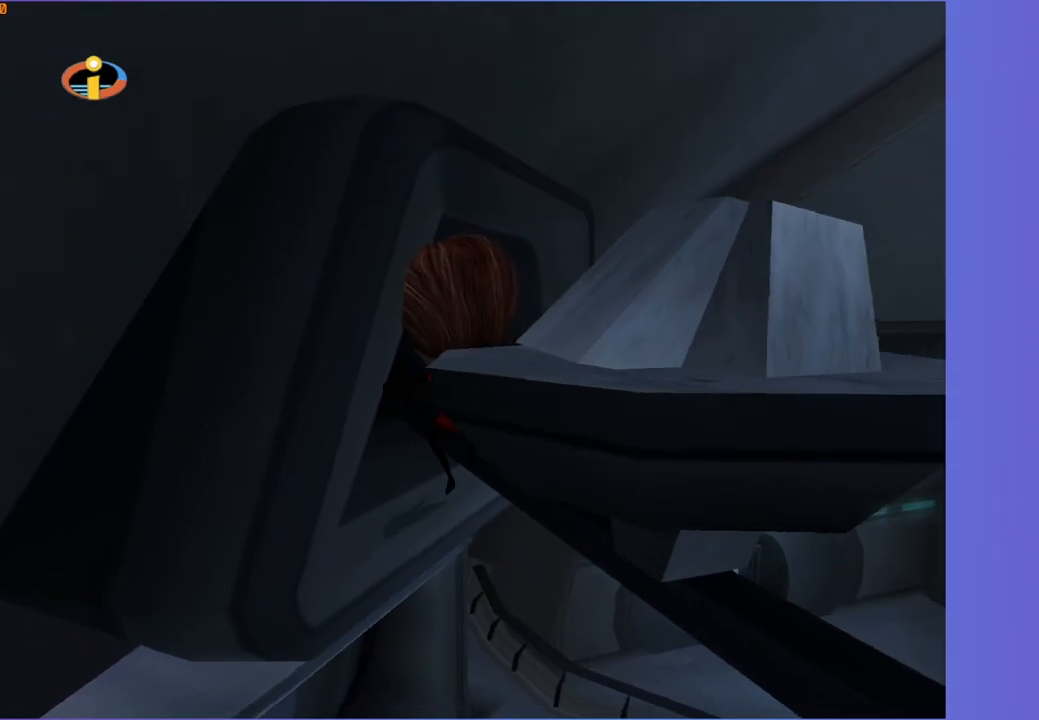
{"buttons": [], "left_stick": "up-right", "right_stick": "center", "events": [[83, "left_stick", "up-left"], [300, "A", "down"], [500, "A", "up"], [500, "left_stick", "up-right"]]}